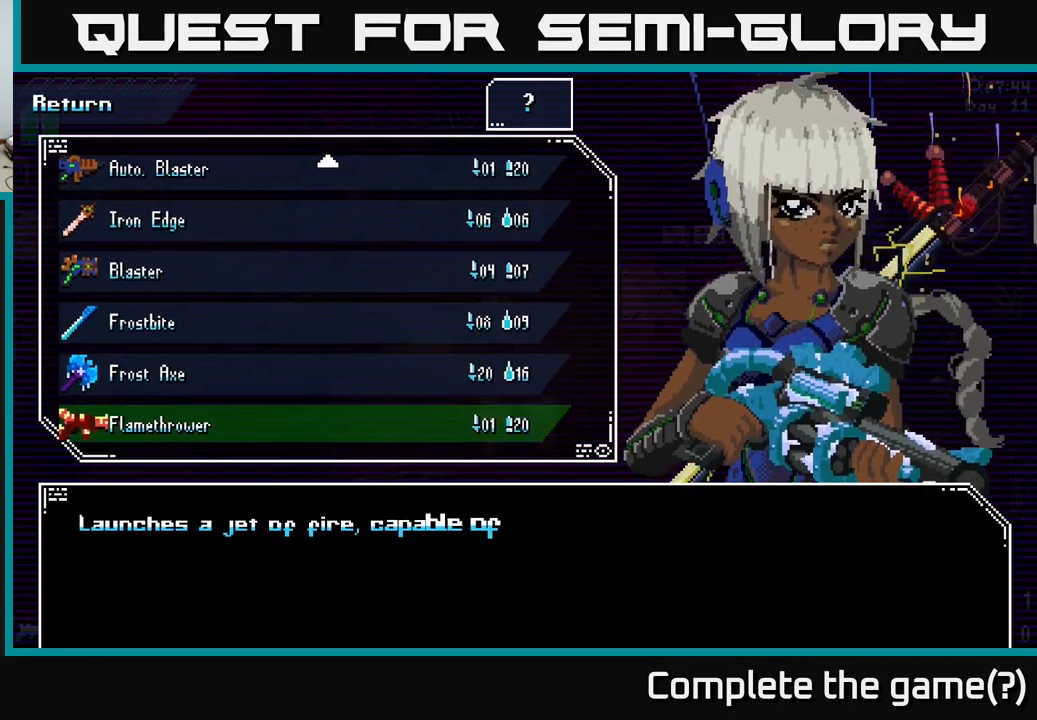
Gameplay with a controller (Xbox layout); each line is a JSON object with the inputs held at the frame after it. "events" lists button and stick changes between this image and that frame as [ms after this image, input, new state], when the widget could be followed in between.
{"buttons": [], "left_stick": "center", "right_stick": "center", "events": [[133, "left_stick", "center"]]}
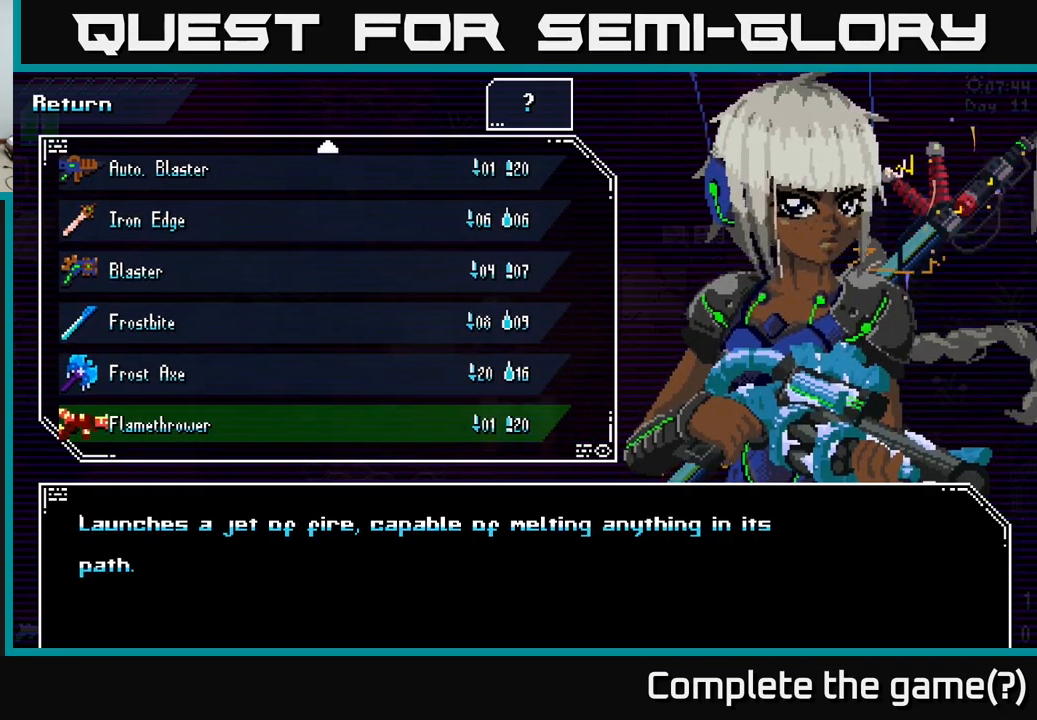
{"buttons": [], "left_stick": "center", "right_stick": "center", "events": []}
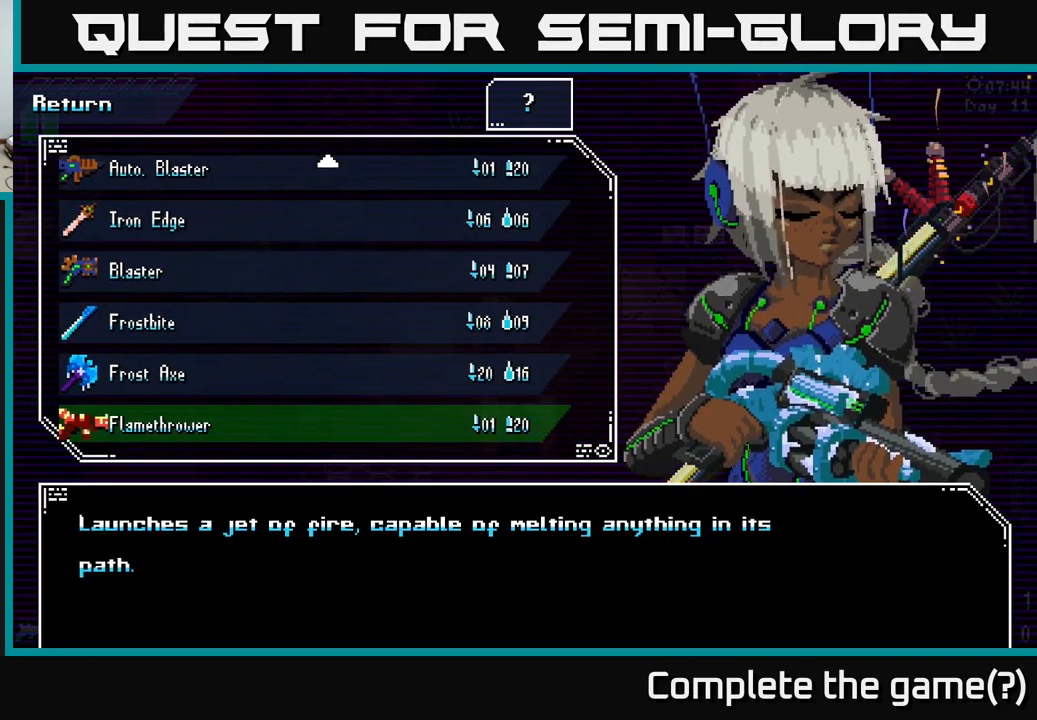
{"buttons": [], "left_stick": "center", "right_stick": "center", "events": [[166, "A", "down"], [183, "A", "up"]]}
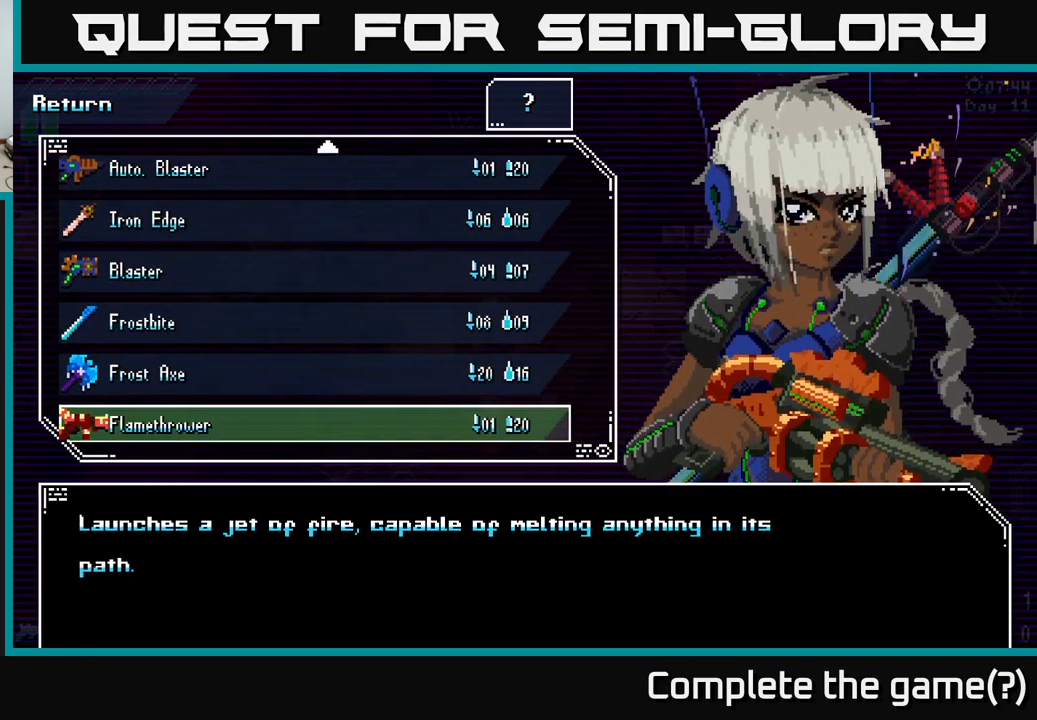
{"buttons": [], "left_stick": "center", "right_stick": "center", "events": []}
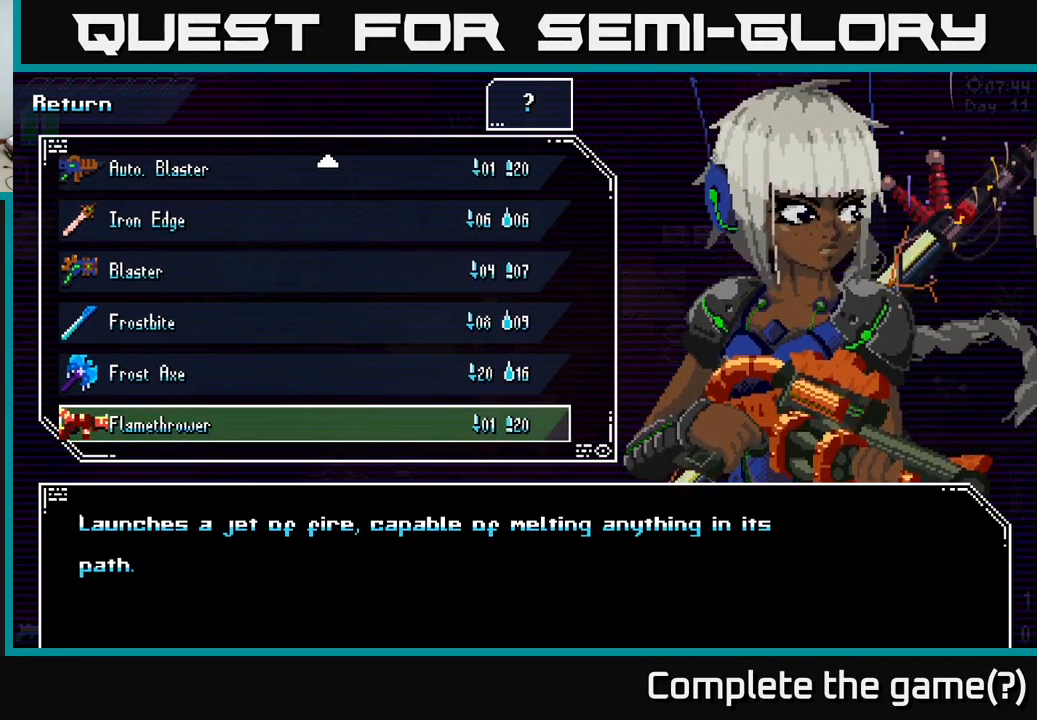
{"buttons": ["B"], "left_stick": "center", "right_stick": "center", "events": [[383, "B", "down"]]}
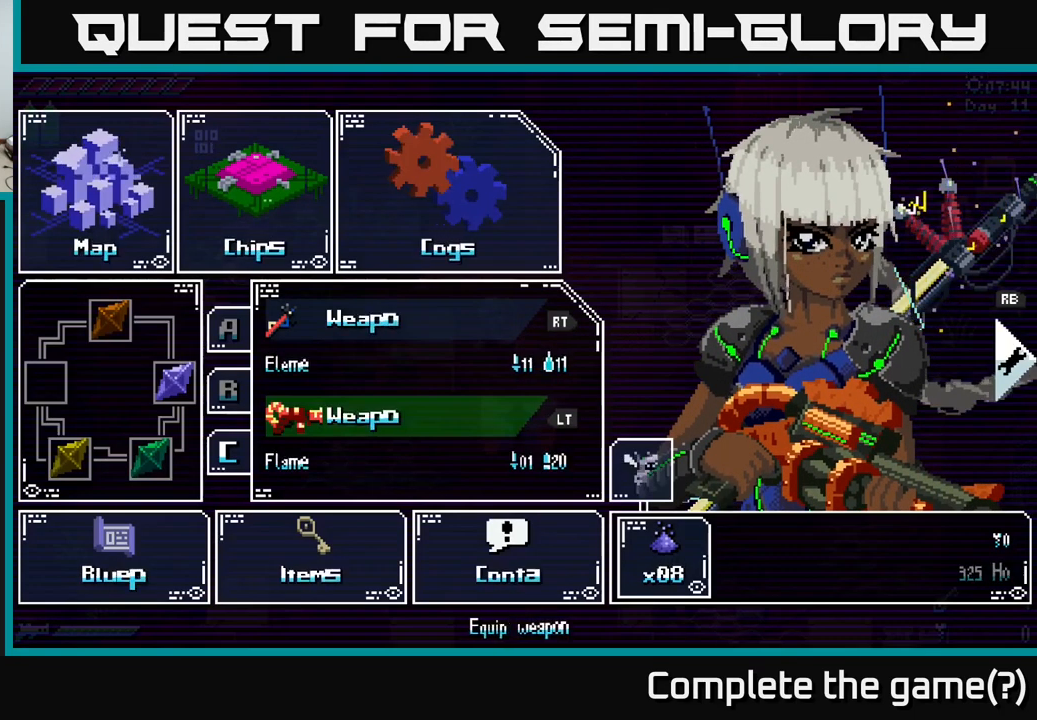
{"buttons": [], "left_stick": "center", "right_stick": "center", "events": [[33, "B", "up"]]}
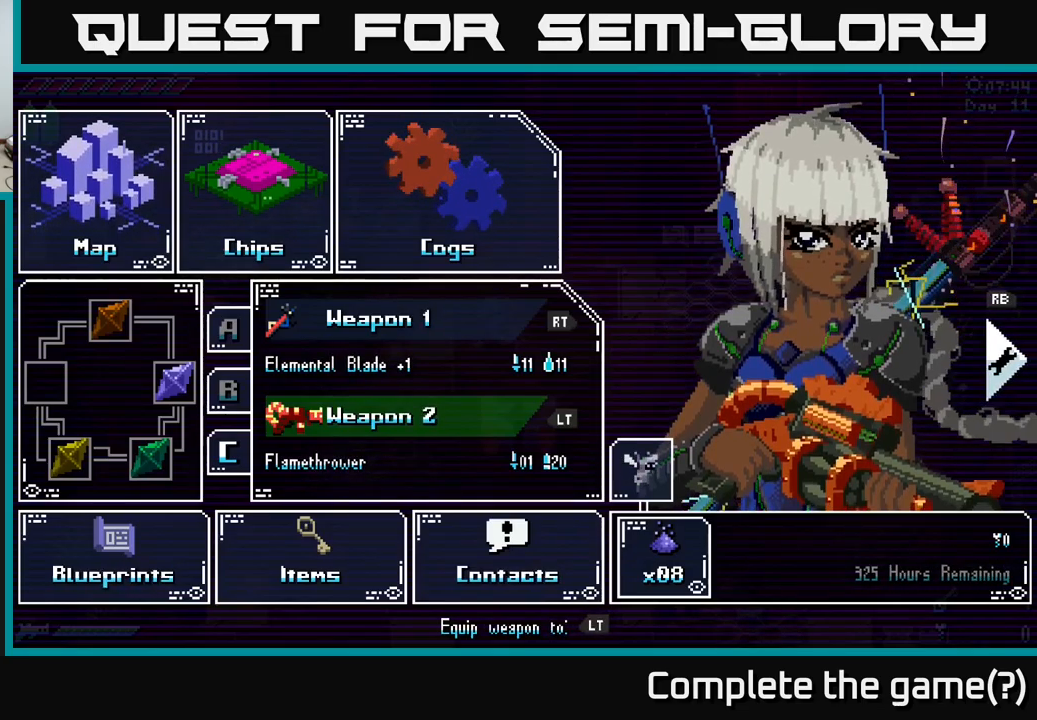
{"buttons": [], "left_stick": "center", "right_stick": "left", "events": [[183, "B", "down"], [267, "B", "up"], [467, "right_stick", "left"]]}
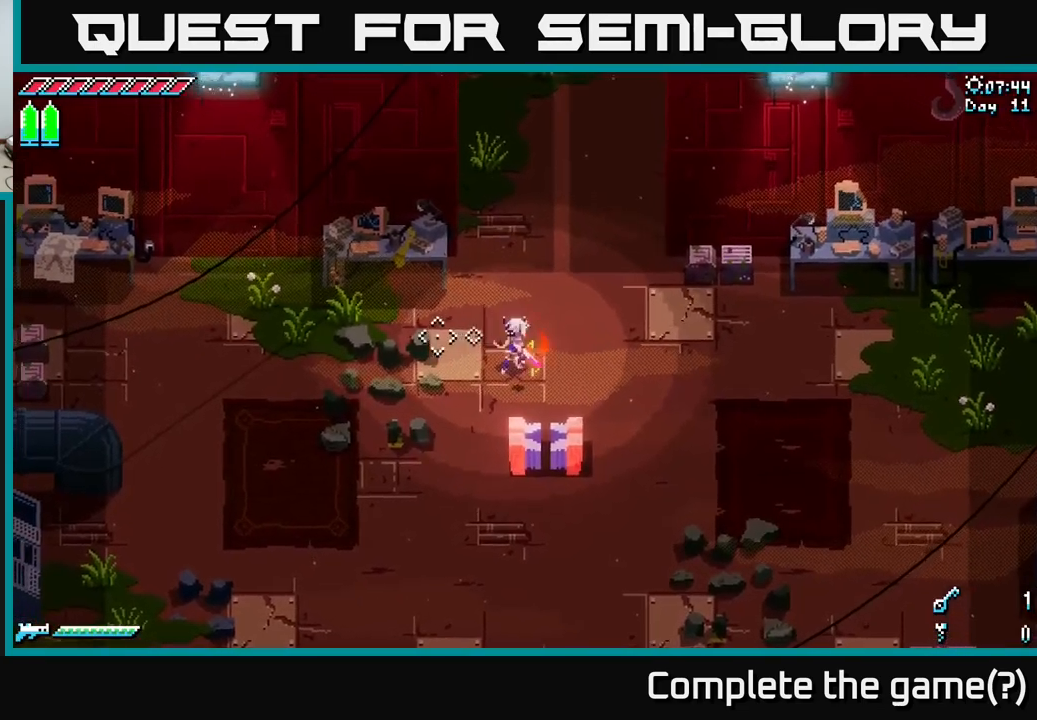
{"buttons": ["L2"], "left_stick": "center", "right_stick": "left", "events": [[167, "L2", "down"]]}
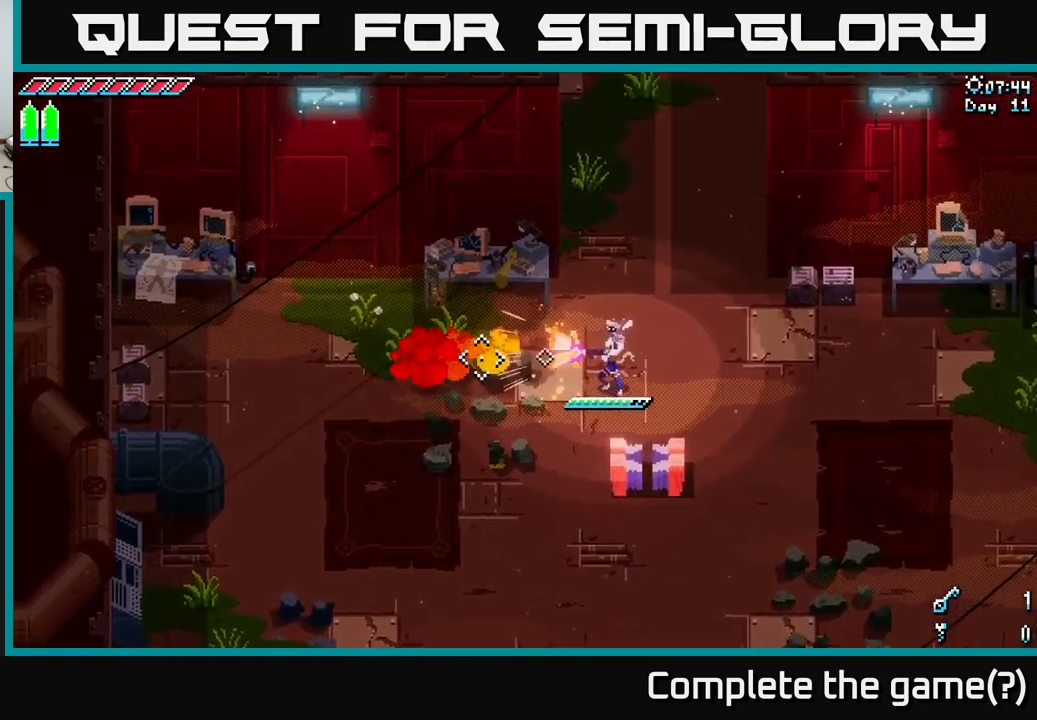
{"buttons": ["L2"], "left_stick": "center", "right_stick": "down-left", "events": [[267, "right_stick", "down-left"]]}
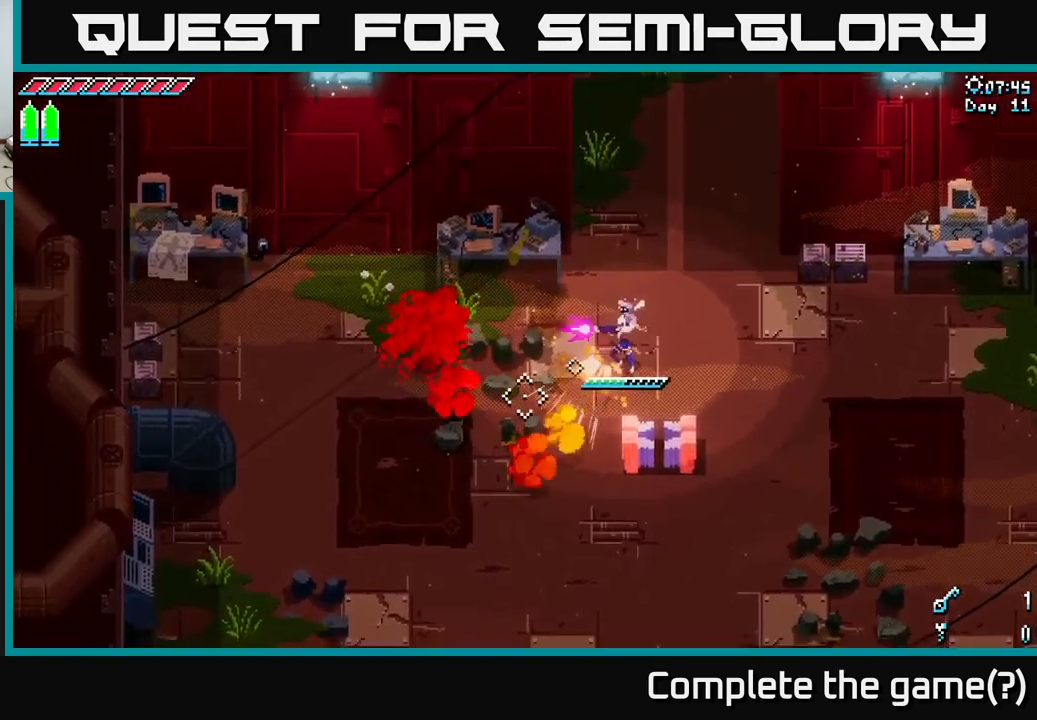
{"buttons": ["L2"], "left_stick": "center", "right_stick": "down-right", "events": [[83, "right_stick", "up-left"], [200, "right_stick", "up-right"], [333, "right_stick", "right"], [483, "right_stick", "down-right"]]}
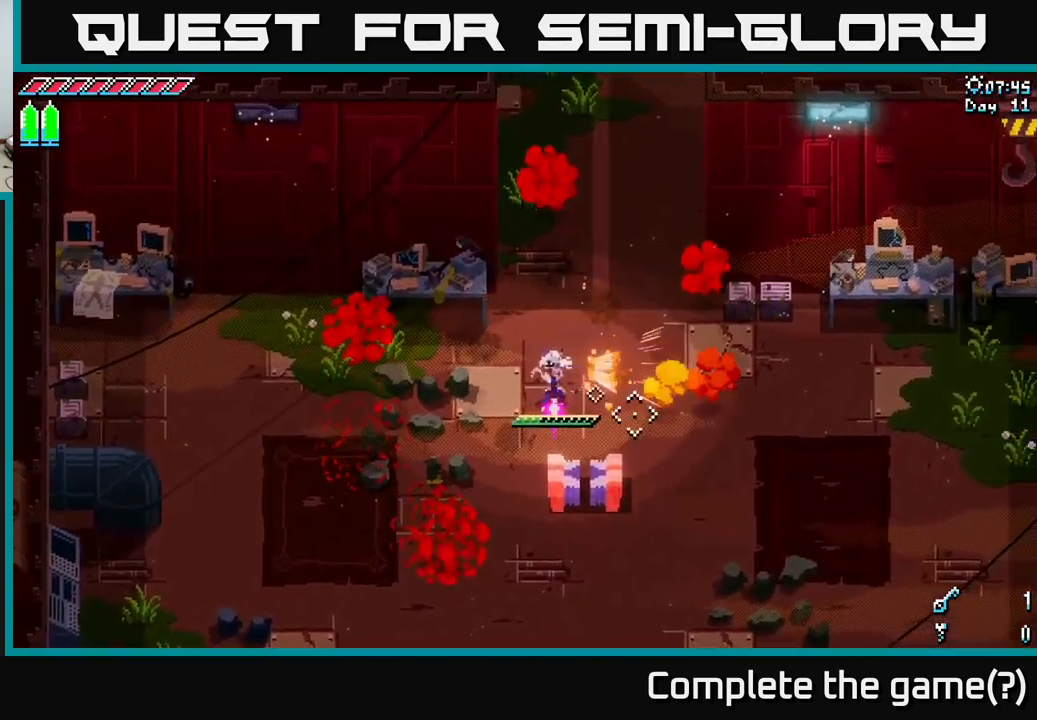
{"buttons": ["L2"], "left_stick": "center", "right_stick": "up-right", "events": [[50, "right_stick", "down"], [117, "right_stick", "down-left"], [217, "right_stick", "left"], [350, "right_stick", "up"], [400, "right_stick", "up-right"]]}
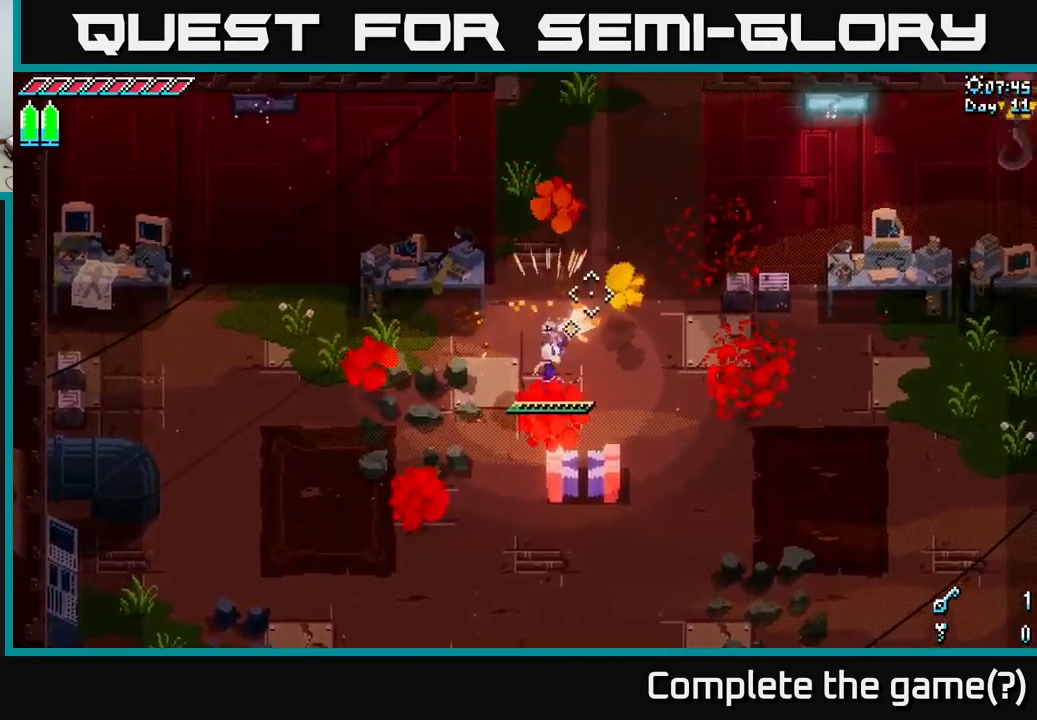
{"buttons": [], "left_stick": "center", "right_stick": "up-right", "events": [[117, "right_stick", "down-right"], [200, "right_stick", "down-left"], [250, "right_stick", "left"], [400, "right_stick", "up-right"], [450, "L2", "up"]]}
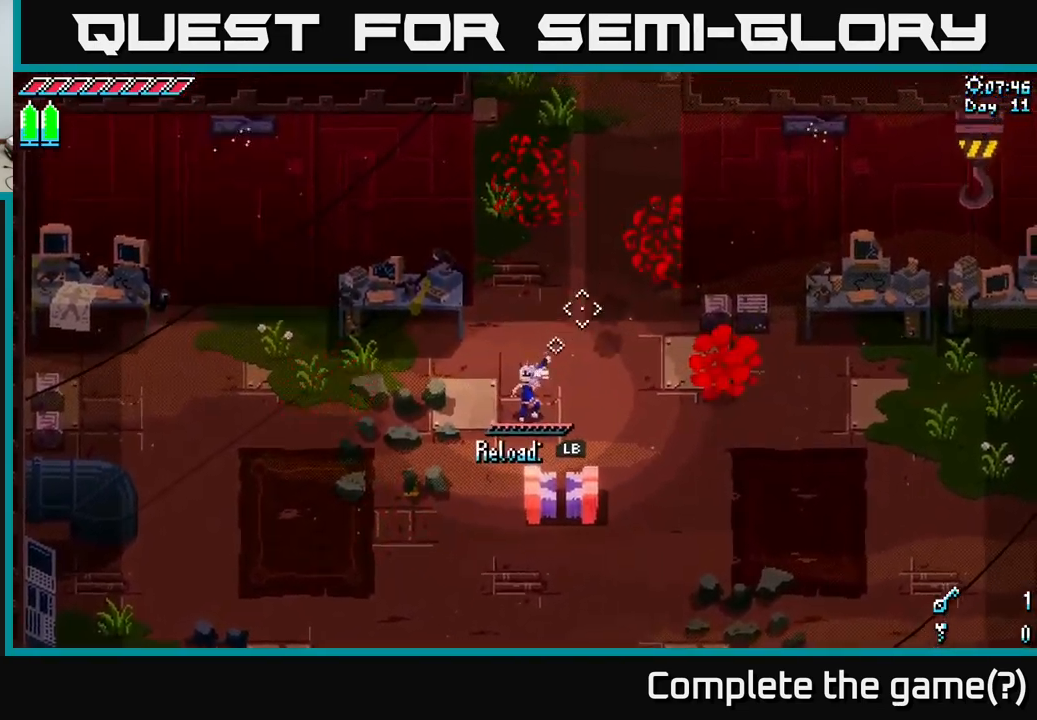
{"buttons": [], "left_stick": "center", "right_stick": "up-right", "events": [[300, "L1", "down"], [417, "L1", "up"]]}
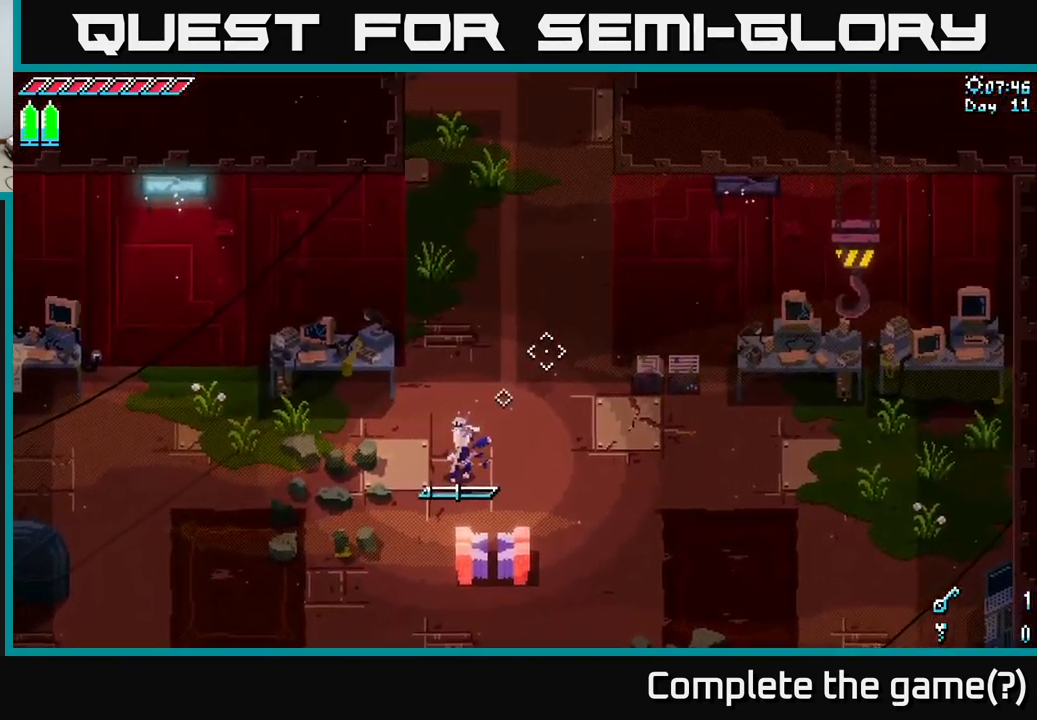
{"buttons": [], "left_stick": "center", "right_stick": "center", "events": [[283, "L1", "down"], [367, "L1", "up"], [433, "right_stick", "center"]]}
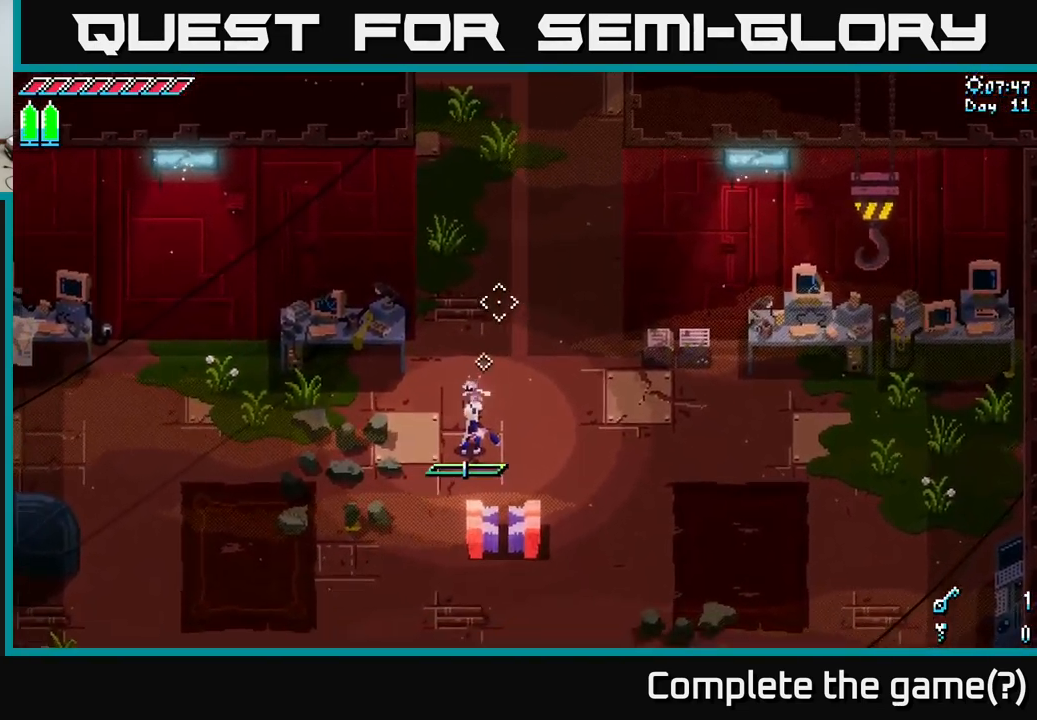
{"buttons": [], "left_stick": "center", "right_stick": "center", "events": [[250, "left_stick", "down"], [333, "left_stick", "center"]]}
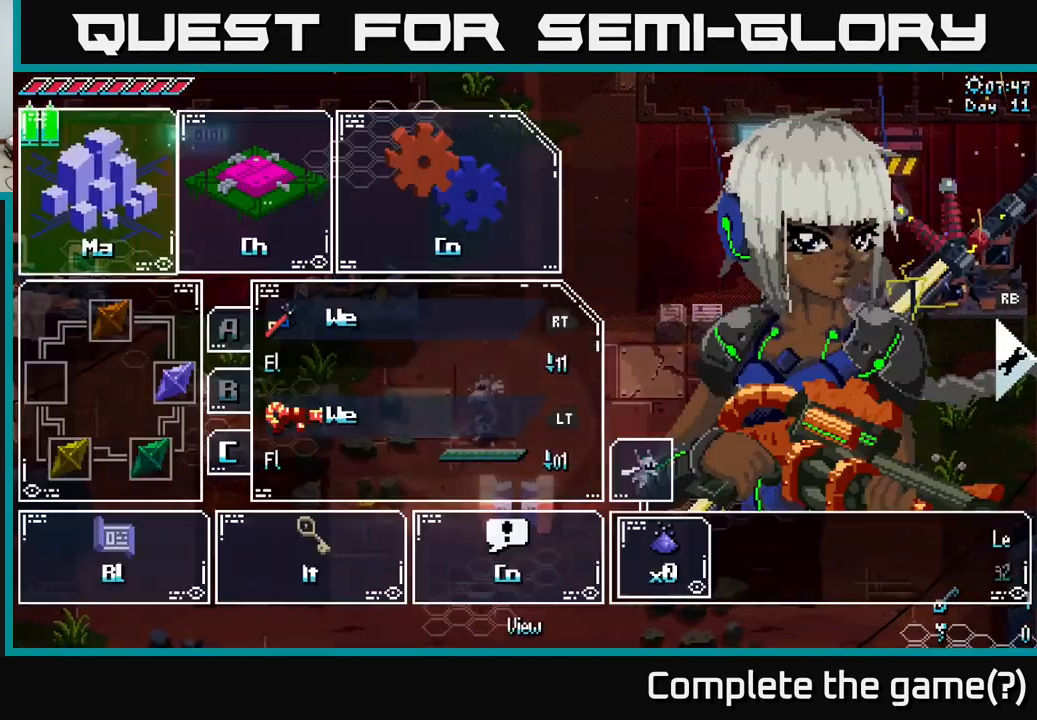
{"buttons": [], "left_stick": "center", "right_stick": "center", "events": [[17, "START", "down"], [184, "START", "up"]]}
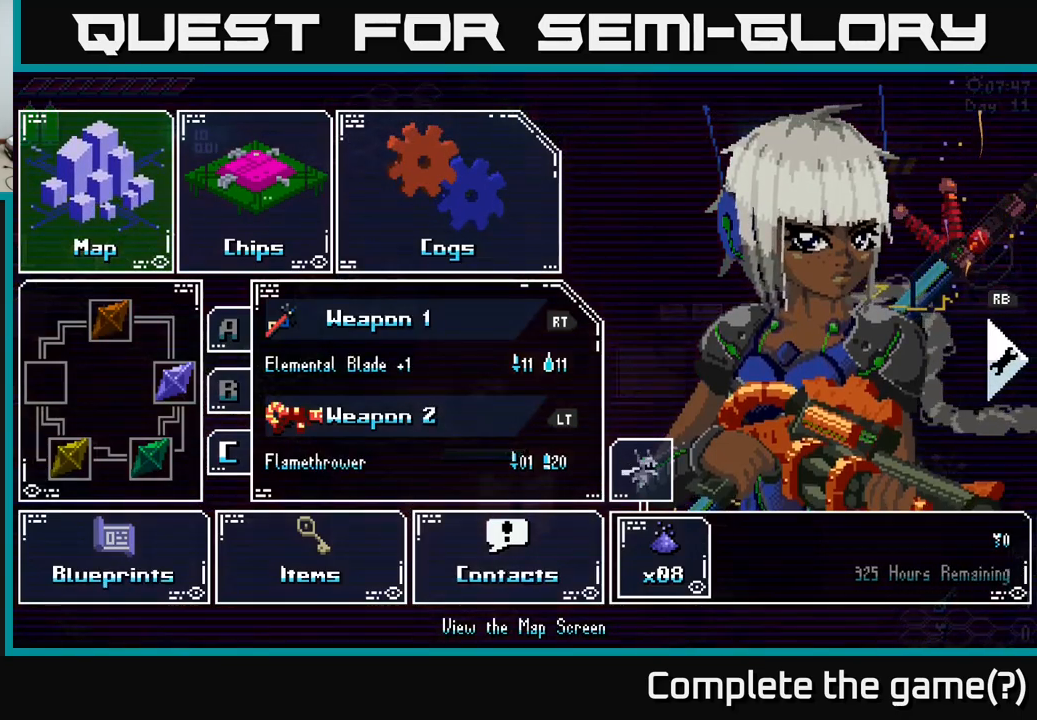
{"buttons": [], "left_stick": "center", "right_stick": "center", "events": [[284, "left_stick", "down"], [434, "left_stick", "center"]]}
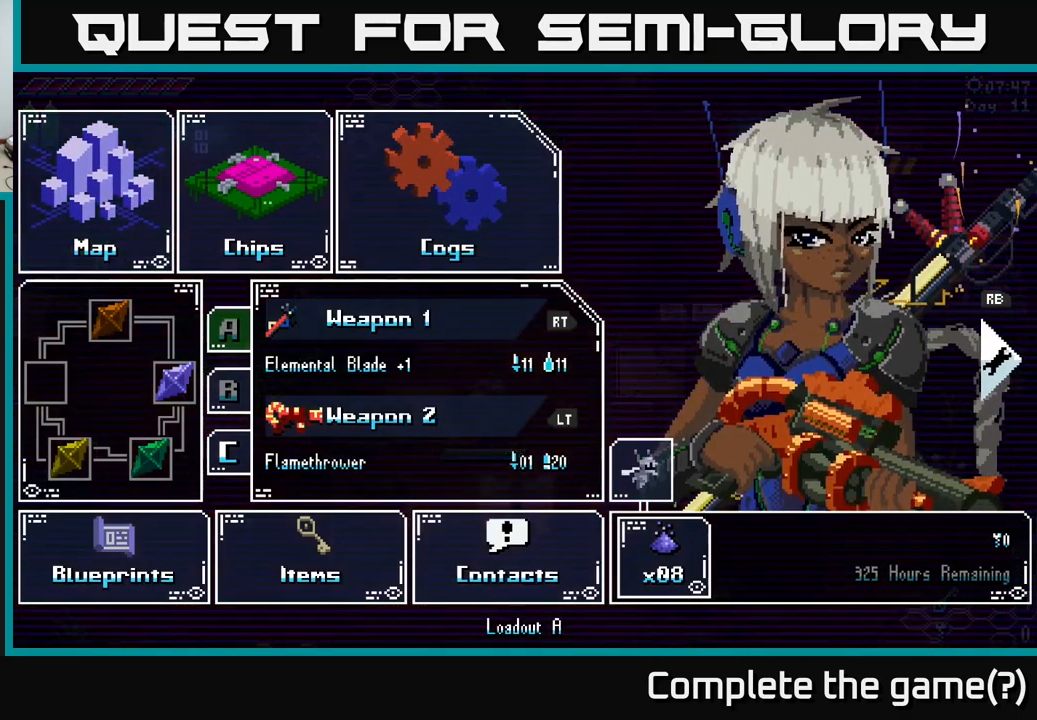
{"buttons": ["A"], "left_stick": "center", "right_stick": "center", "events": [[50, "left_stick", "down-right"], [234, "left_stick", "center"], [284, "left_stick", "down"], [434, "left_stick", "center"], [467, "A", "down"]]}
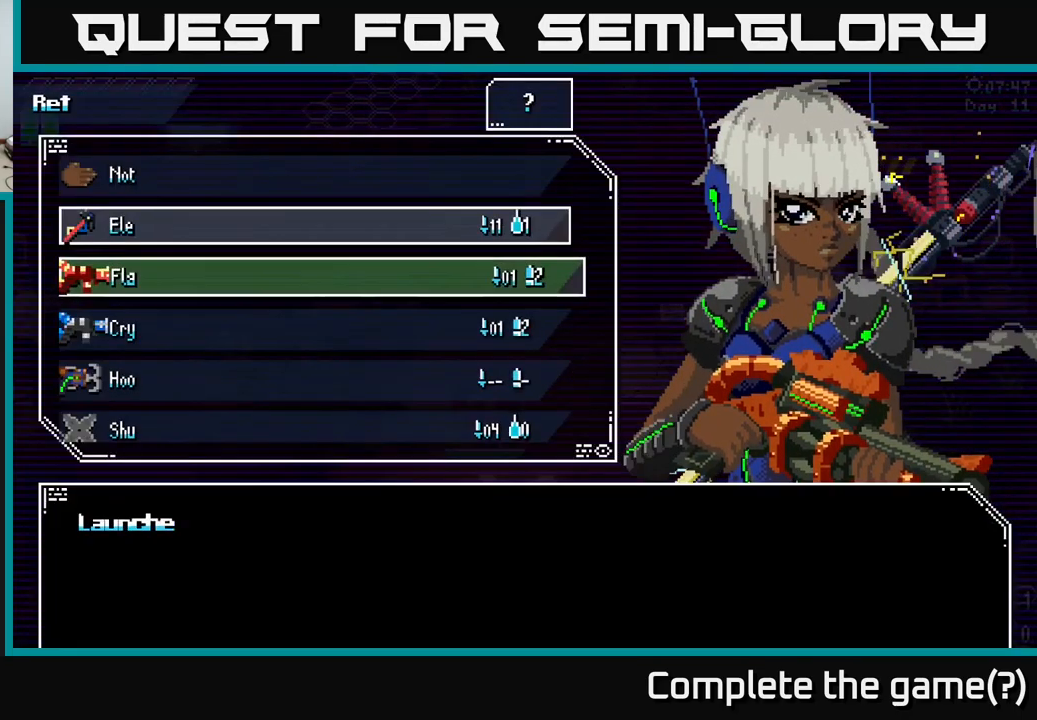
{"buttons": [], "left_stick": "down", "right_stick": "center", "events": [[67, "A", "up"], [417, "left_stick", "down"]]}
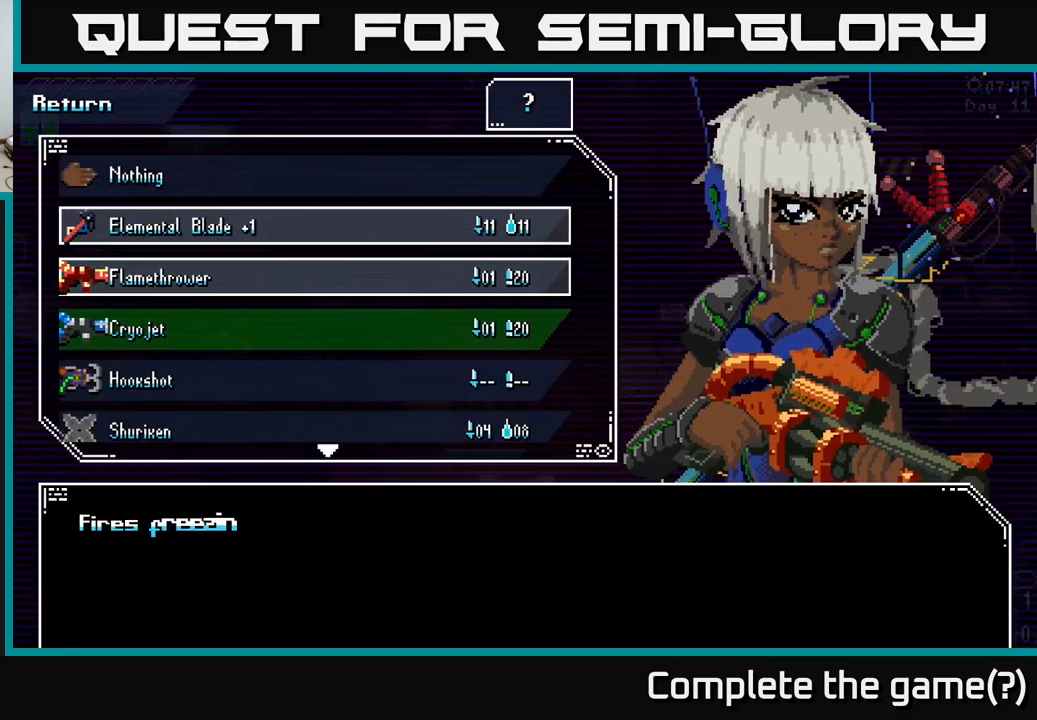
{"buttons": [], "left_stick": "center", "right_stick": "center", "events": [[50, "left_stick", "center"], [134, "left_stick", "down-left"], [217, "left_stick", "center"], [317, "left_stick", "down"], [400, "left_stick", "center"]]}
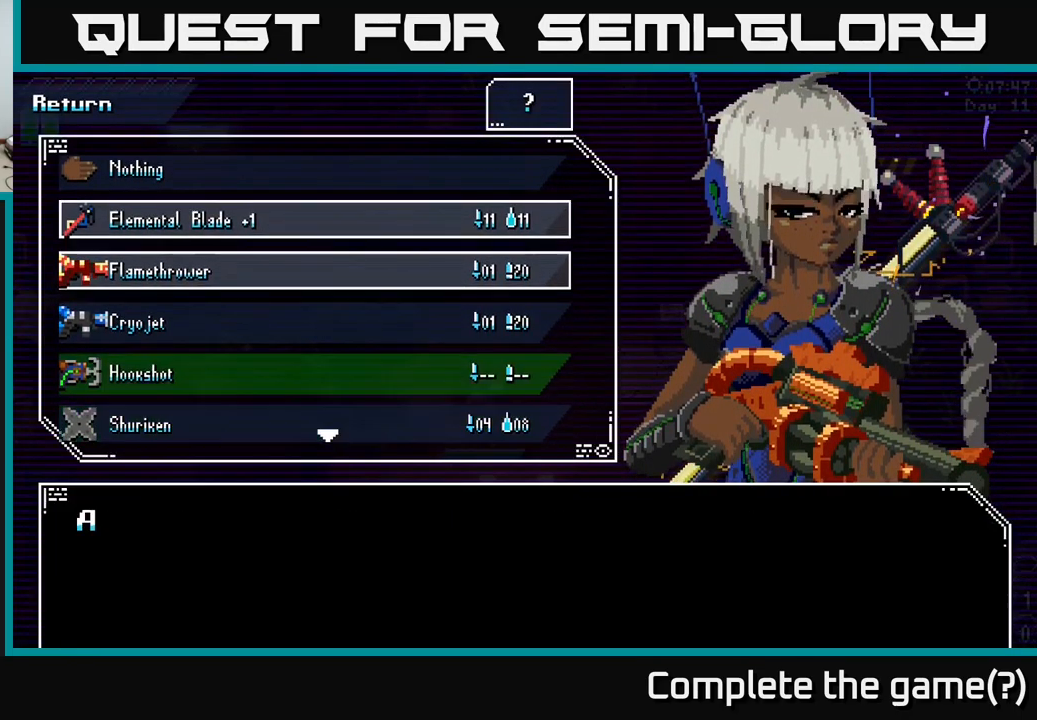
{"buttons": [], "left_stick": "center", "right_stick": "center", "events": [[34, "left_stick", "up"], [167, "left_stick", "center"], [267, "left_stick", "up"], [350, "left_stick", "center"], [384, "A", "down"], [484, "A", "up"]]}
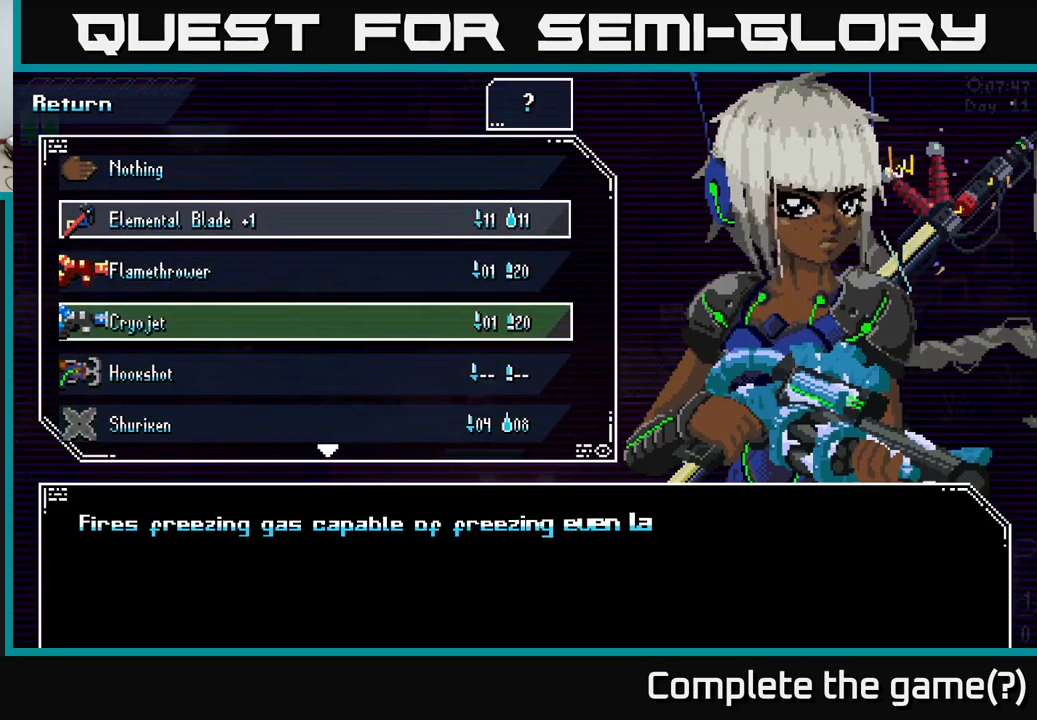
{"buttons": ["B"], "left_stick": "center", "right_stick": "center", "events": [[150, "B", "down"], [234, "B", "up"], [467, "B", "down"]]}
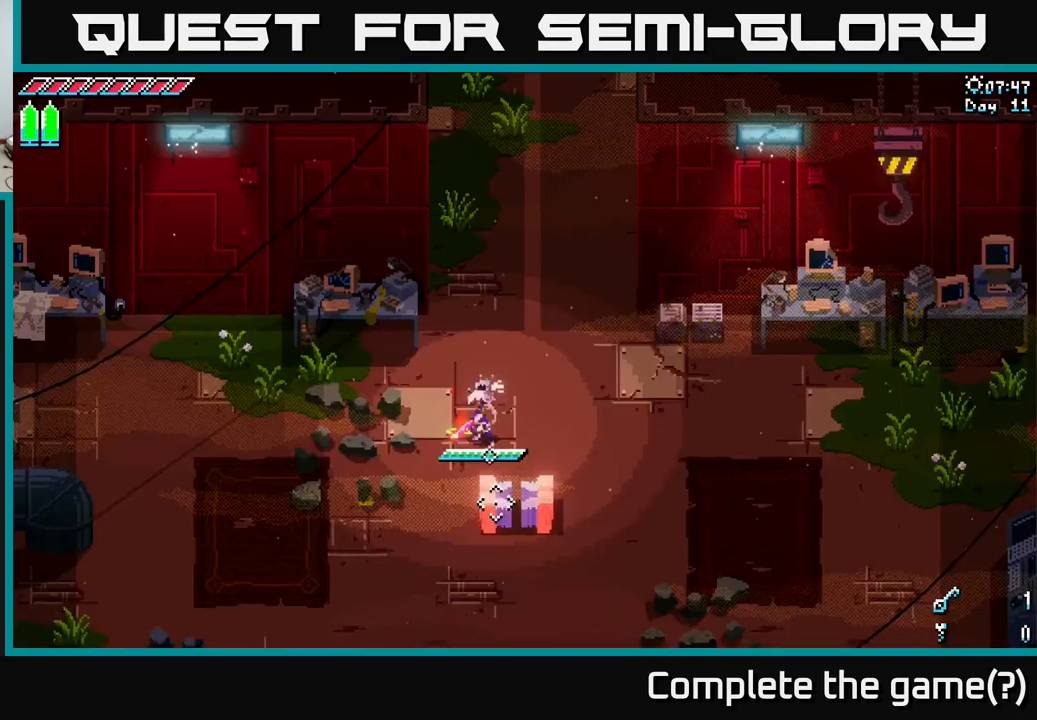
{"buttons": ["X"], "left_stick": "left", "right_stick": "center", "events": [[50, "B", "up"], [200, "left_stick", "left"], [417, "X", "down"]]}
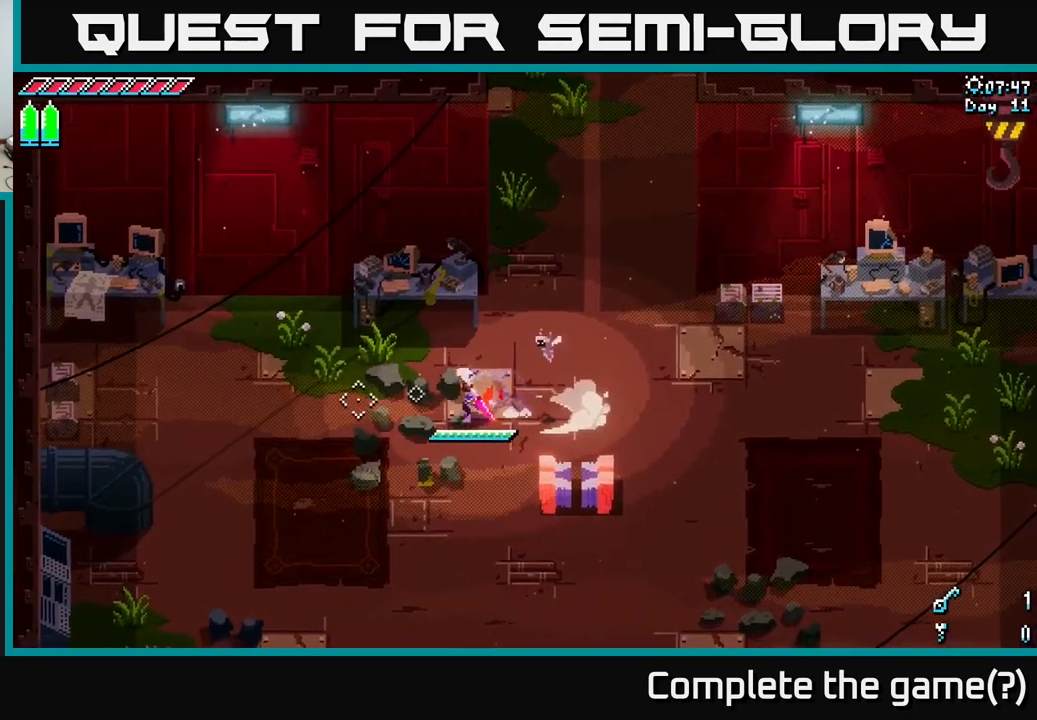
{"buttons": ["X"], "left_stick": "down-left", "right_stick": "center", "events": [[484, "left_stick", "down-left"]]}
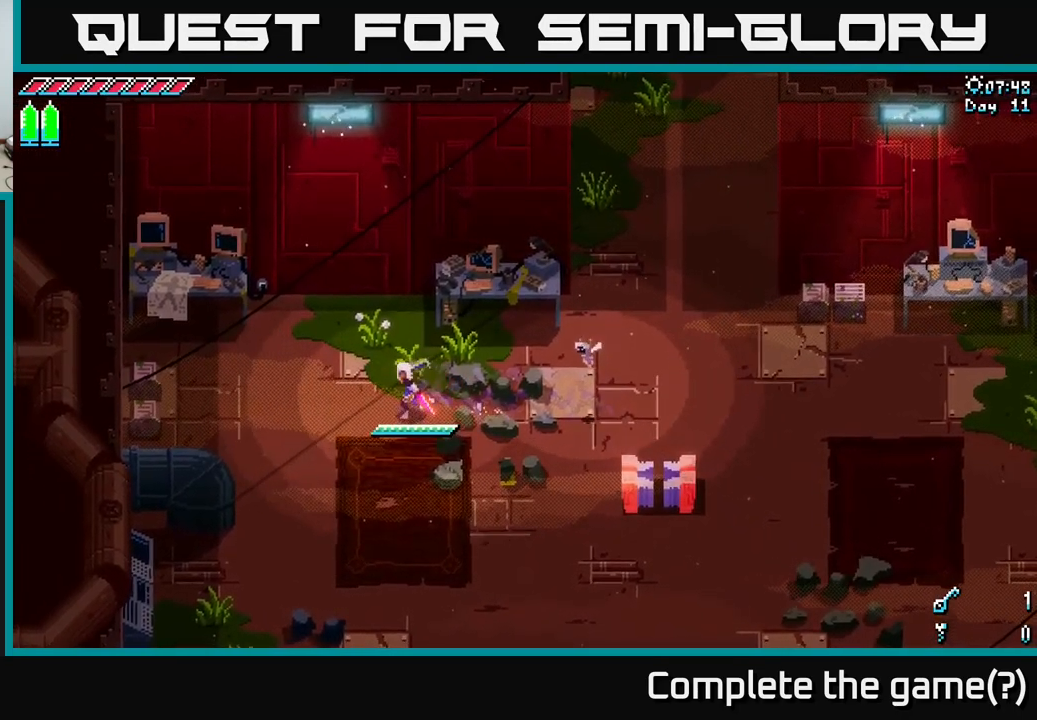
{"buttons": ["X"], "left_stick": "down", "right_stick": "center", "events": [[167, "left_stick", "down"]]}
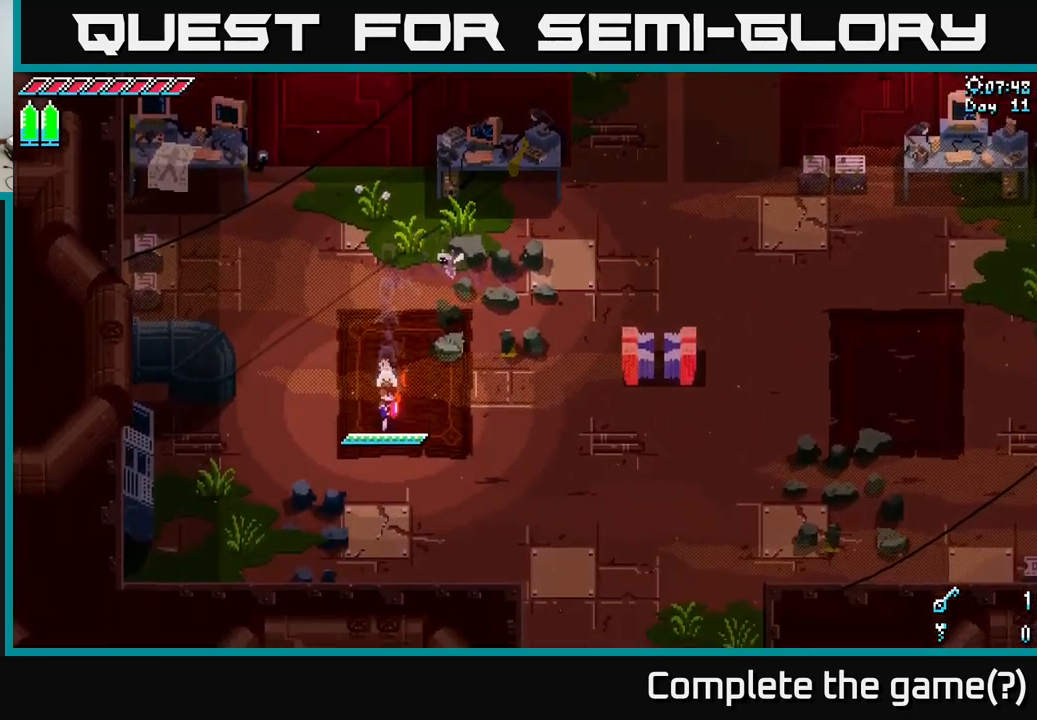
{"buttons": ["X"], "left_stick": "down-right", "right_stick": "center", "events": [[183, "left_stick", "down-right"]]}
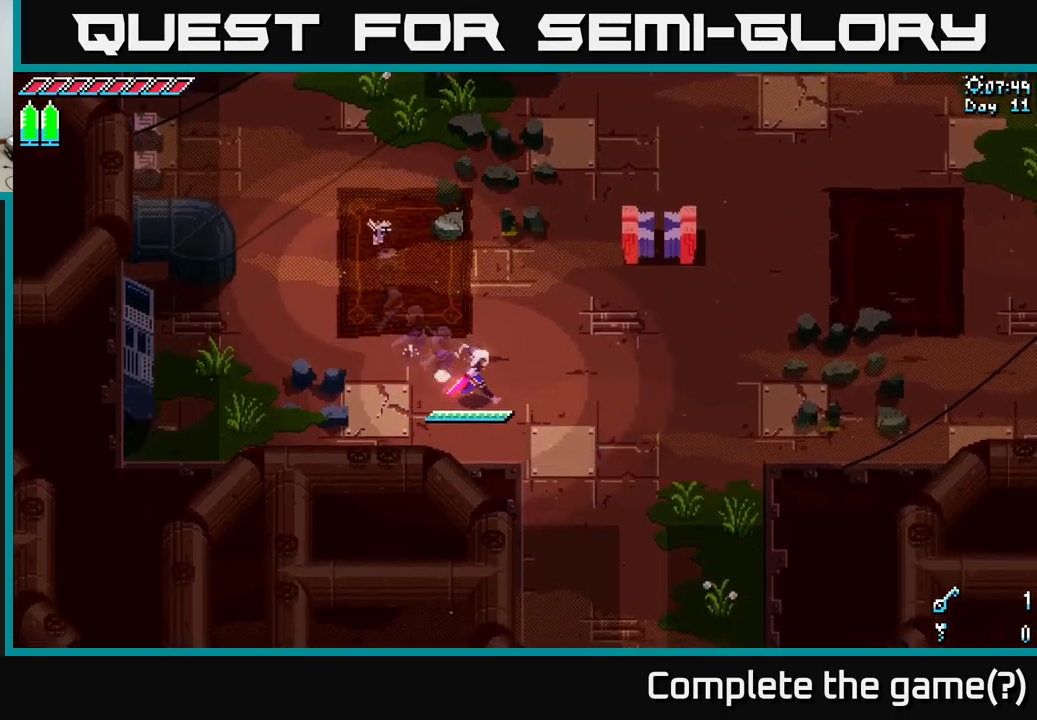
{"buttons": ["X"], "left_stick": "right", "right_stick": "center", "events": [[166, "left_stick", "right"], [300, "A", "down"], [466, "A", "up"]]}
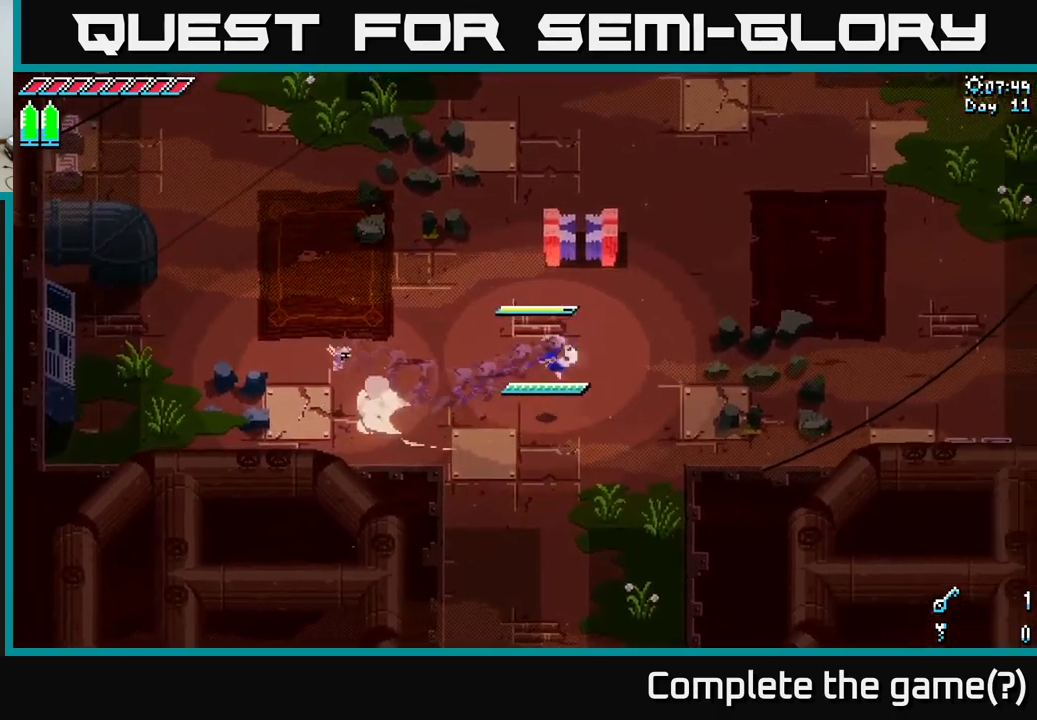
{"buttons": ["X"], "left_stick": "right", "right_stick": "center", "events": []}
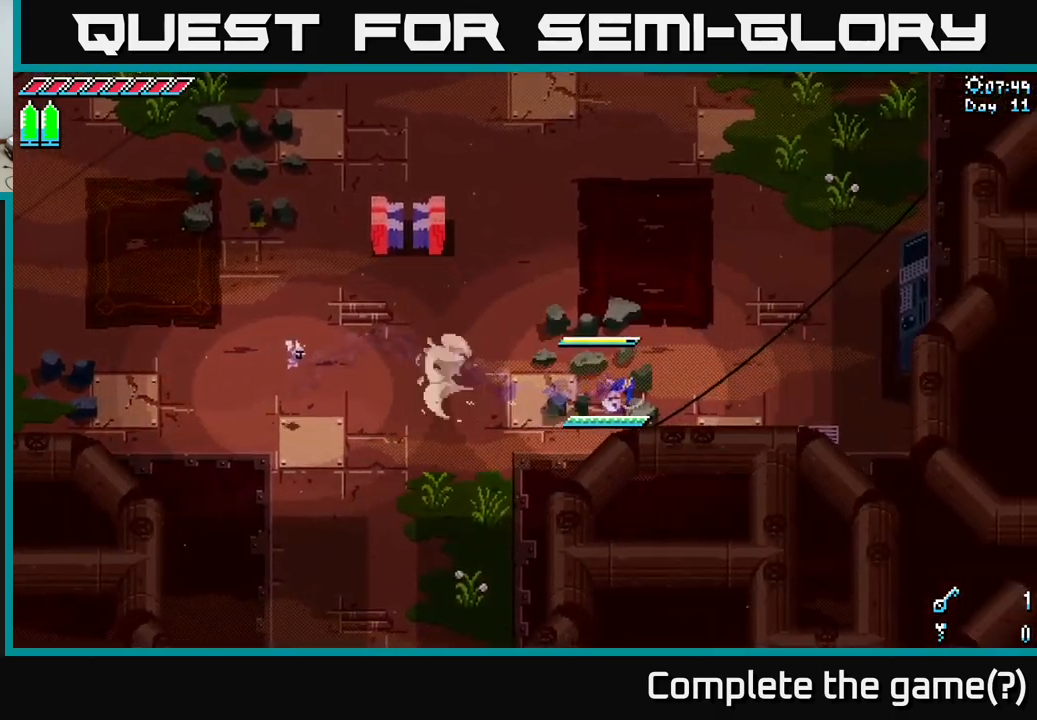
{"buttons": ["X"], "left_stick": "up-right", "right_stick": "center", "events": [[100, "left_stick", "up-right"], [116, "A", "down"], [283, "A", "up"]]}
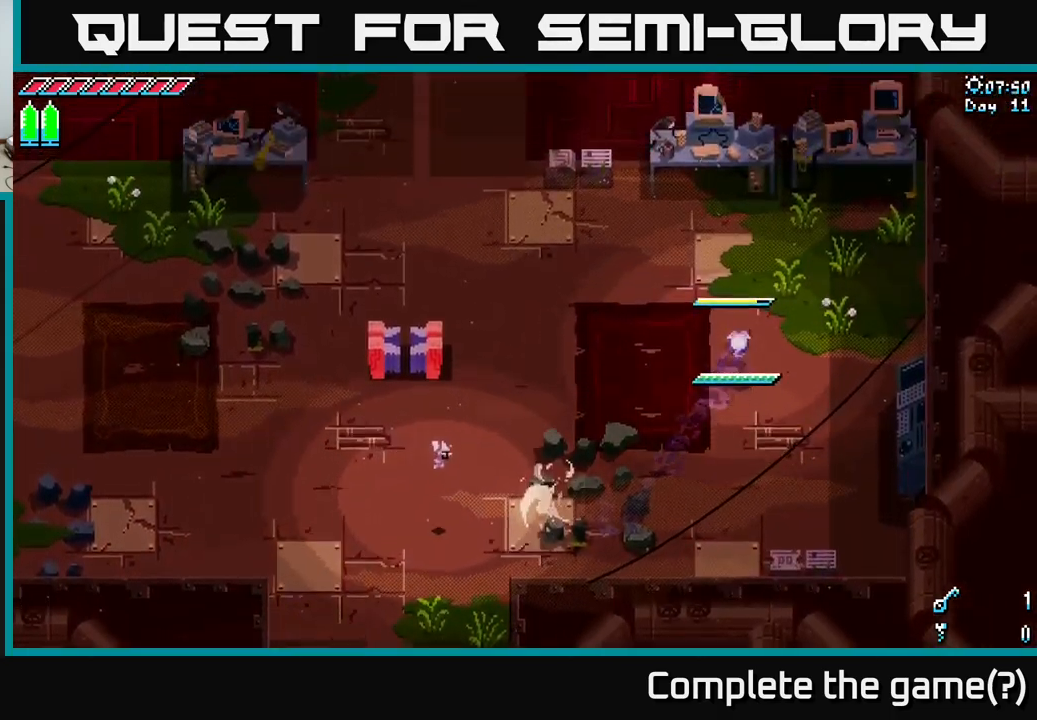
{"buttons": ["X"], "left_stick": "down-left", "right_stick": "center", "events": [[16, "left_stick", "up"], [166, "left_stick", "up-left"], [283, "left_stick", "left"], [416, "left_stick", "down-left"]]}